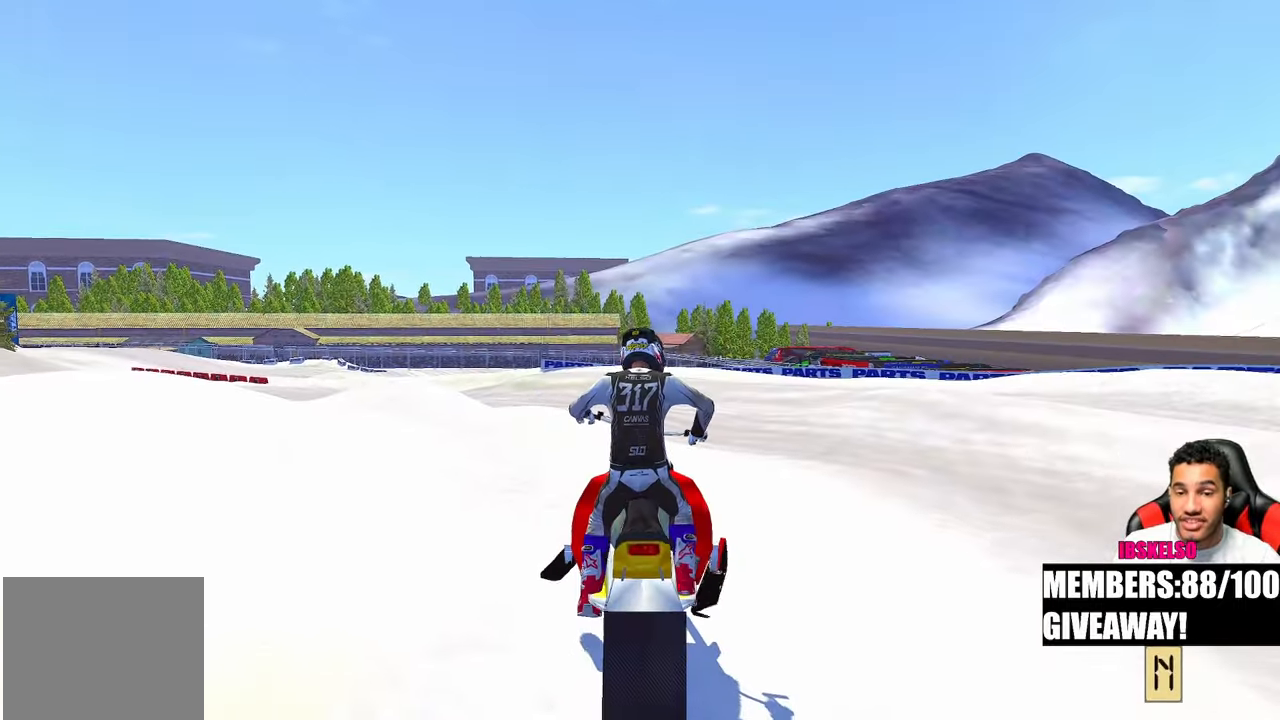
Gameplay with a controller (PlayStation layout); each line is a JSON object with the inputs held at the frame after it. "events" lists button and stick changes between this image and that frame as [ms after this image, input, new state], when the widget could be followed in between. Not read: R2 other_buttons.
{"buttons": [], "left_stick": "up-left", "right_stick": "center", "events": [[50, "DPAD_UP", "up"], [150, "right_stick", "up"], [300, "right_stick", "center"], [317, "left_stick", "up-left"]]}
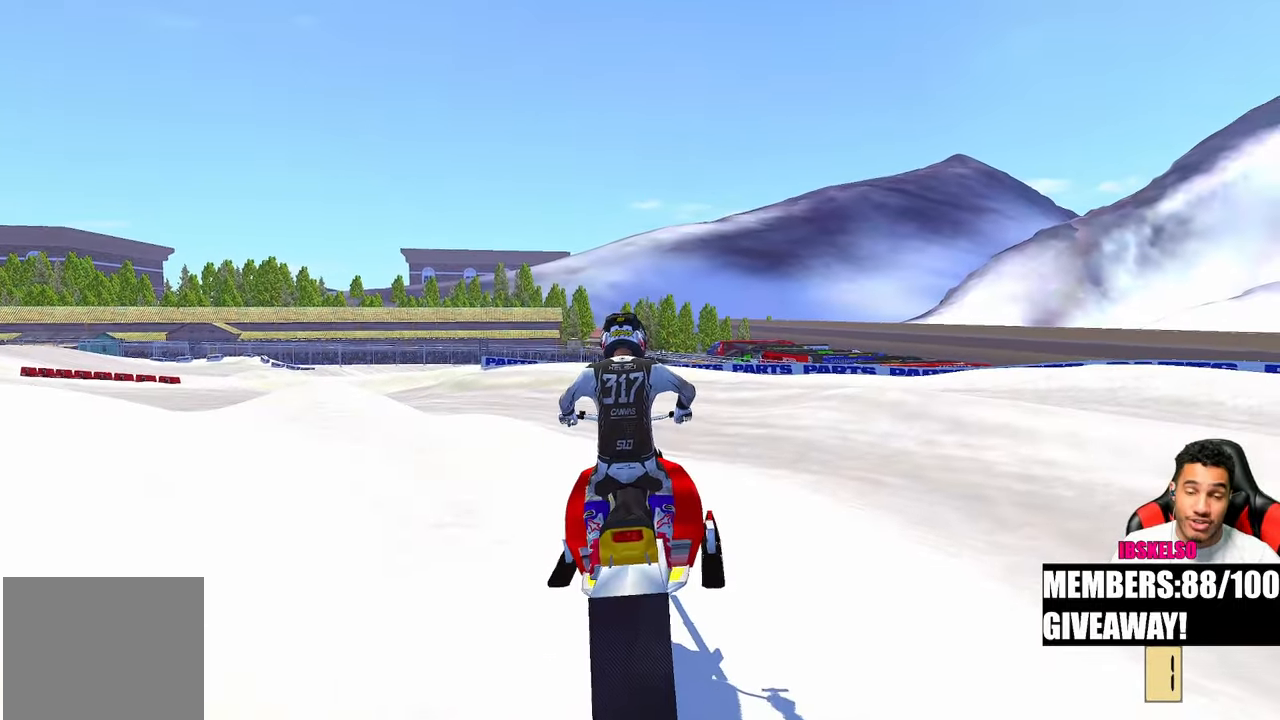
{"buttons": [], "left_stick": "up-left", "right_stick": "center", "events": []}
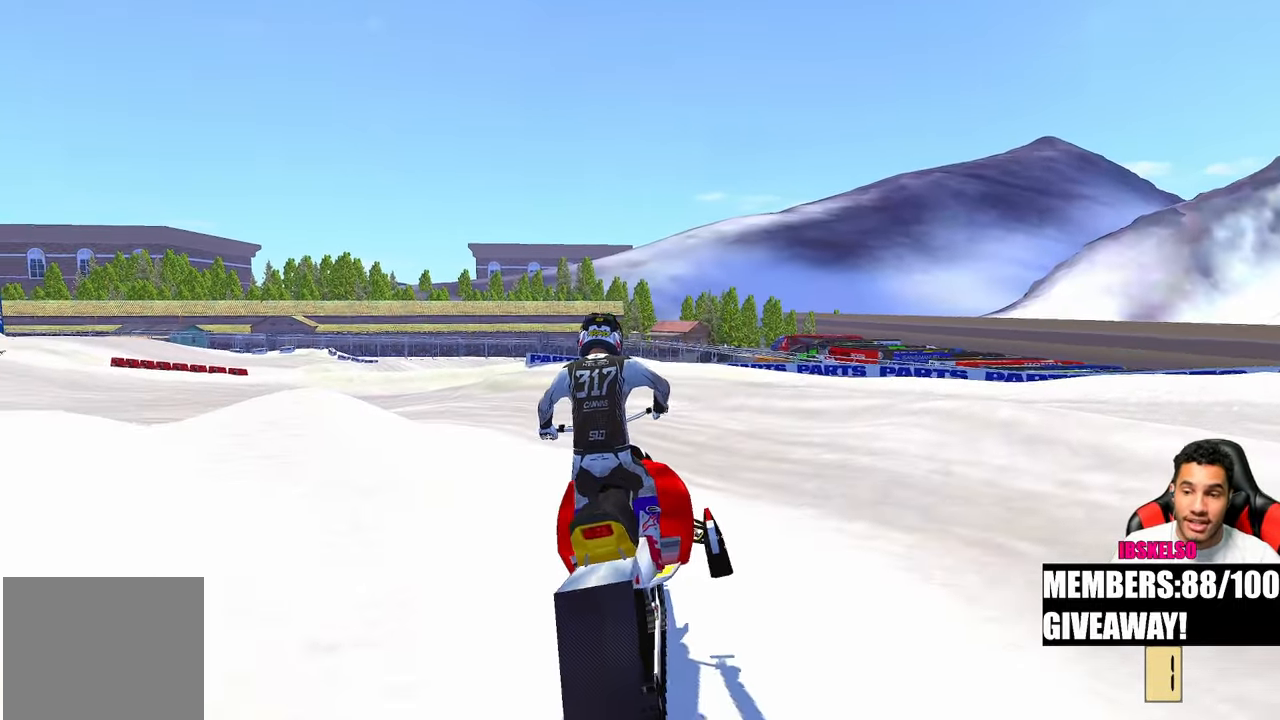
{"buttons": [], "left_stick": "up-left", "right_stick": "center", "events": [[233, "R3", "down"], [350, "R3", "up"]]}
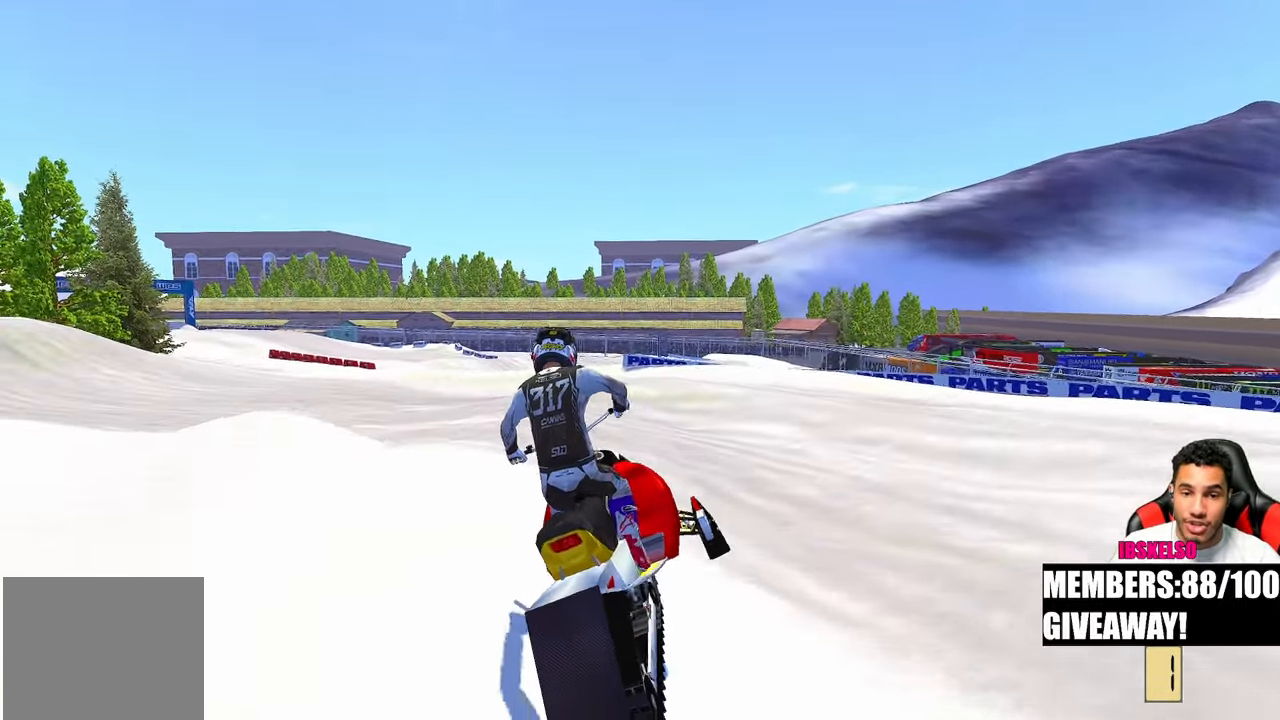
{"buttons": [], "left_stick": "up-left", "right_stick": "up", "events": [[200, "right_stick", "up"]]}
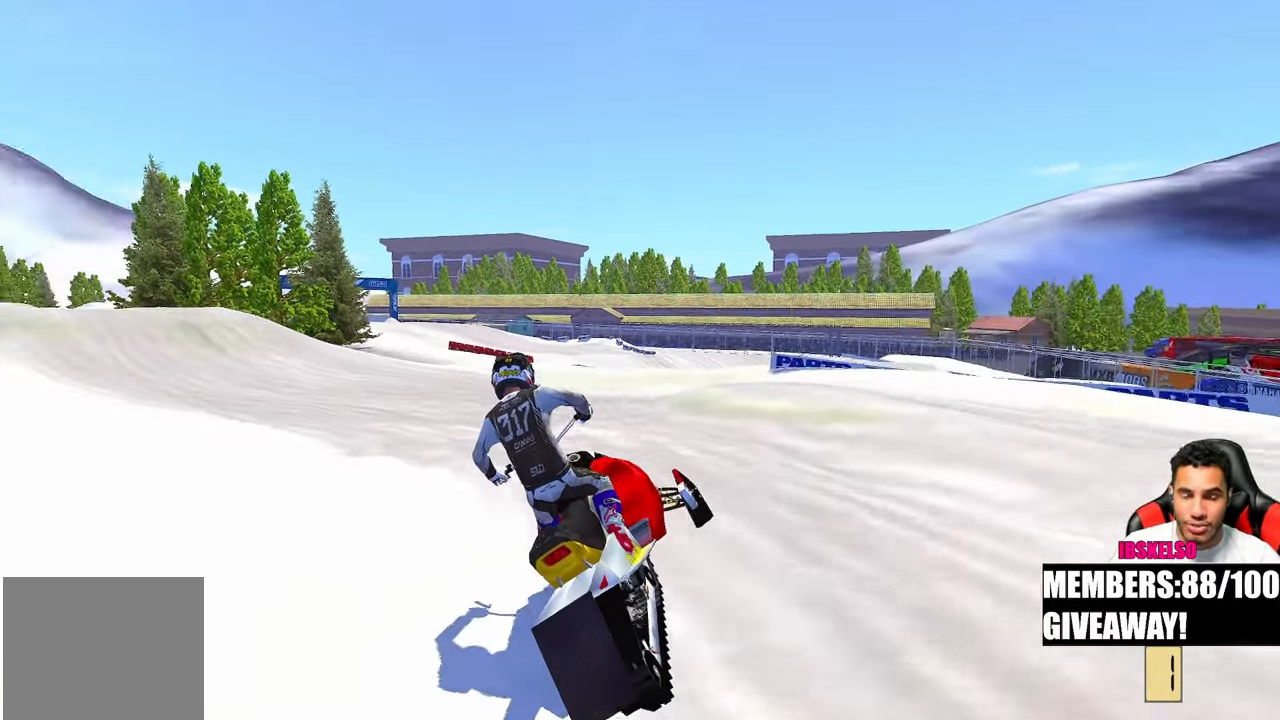
{"buttons": [], "left_stick": "up-left", "right_stick": "up", "events": []}
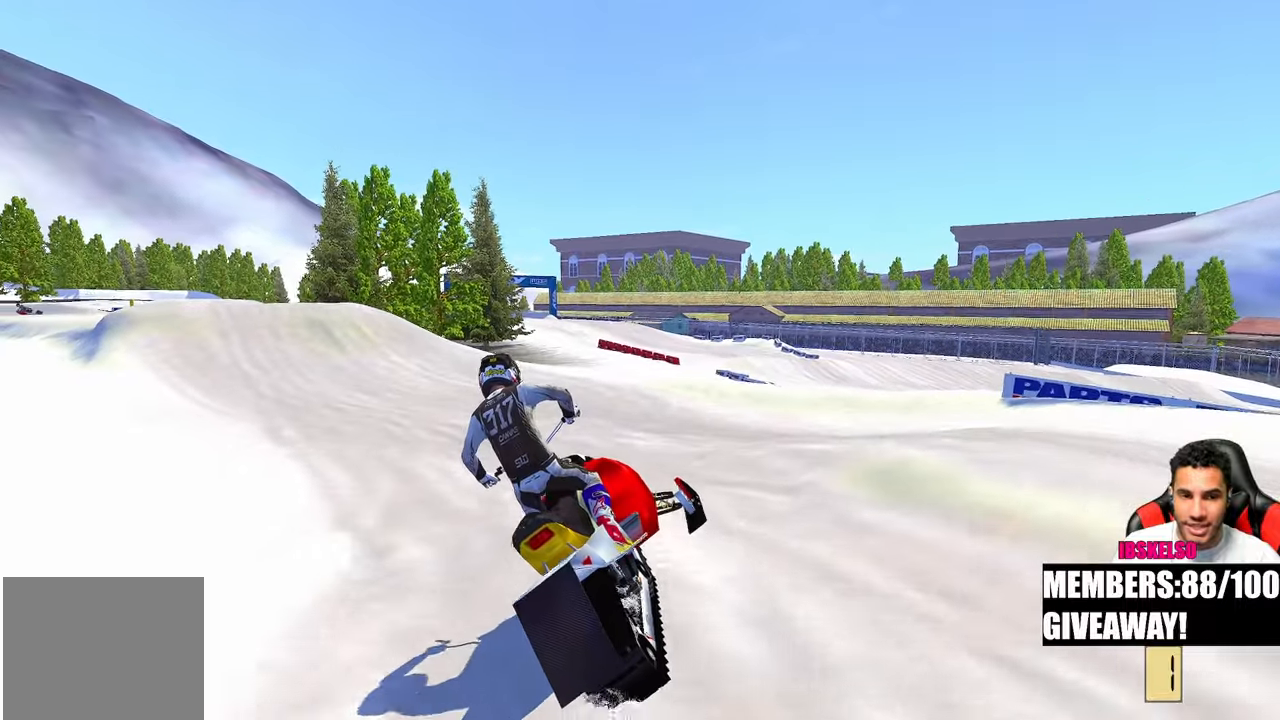
{"buttons": [], "left_stick": "up-left", "right_stick": "up", "events": []}
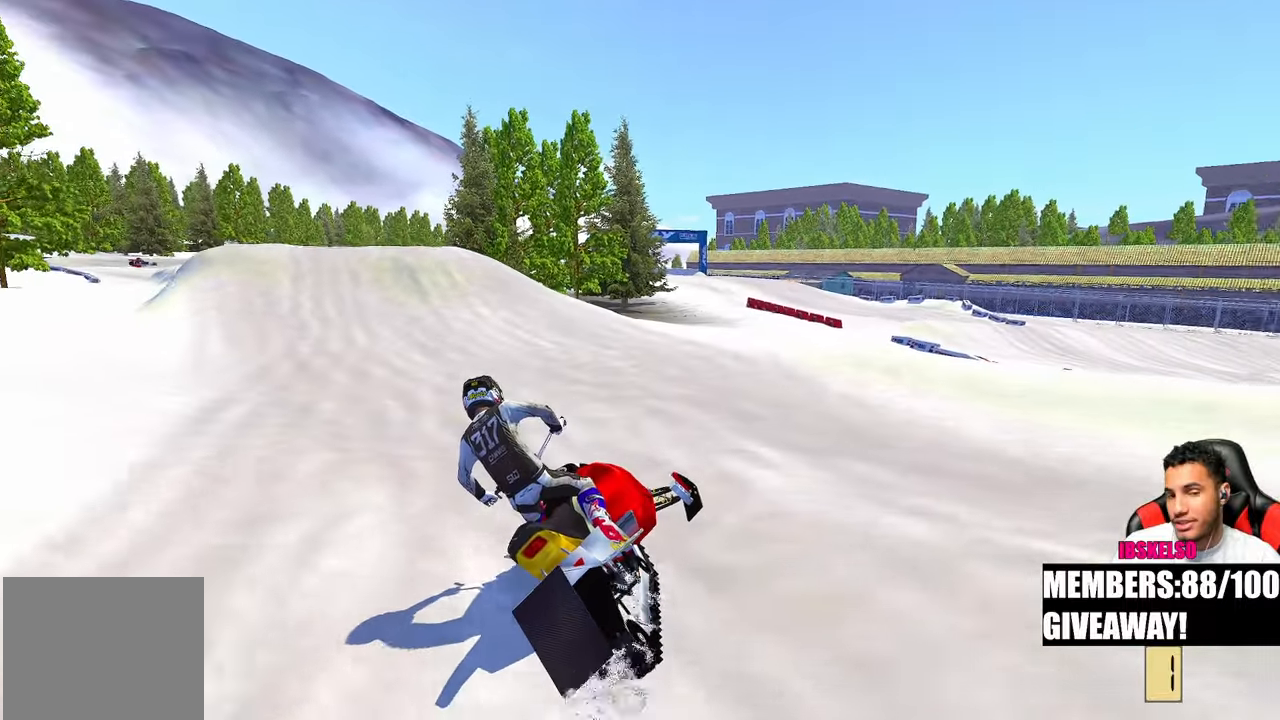
{"buttons": [], "left_stick": "up", "right_stick": "up", "events": [[400, "left_stick", "up"]]}
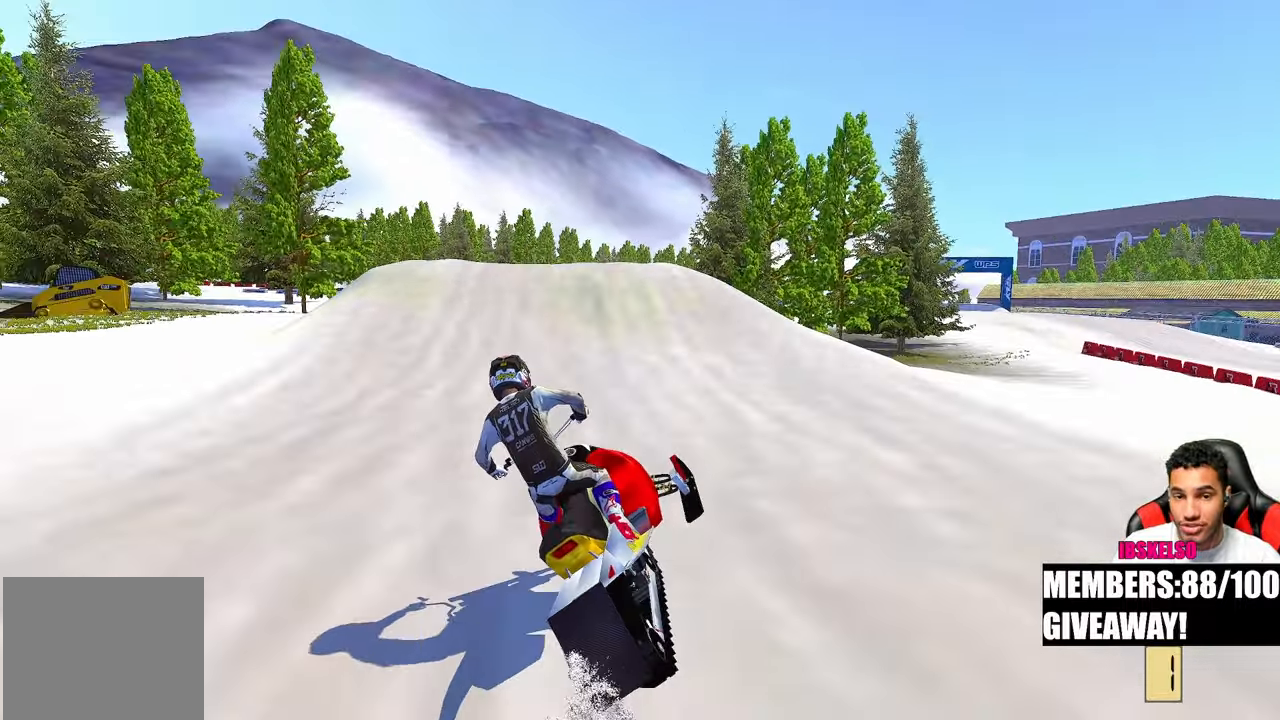
{"buttons": [], "left_stick": "center", "right_stick": "center", "events": [[83, "right_stick", "center"], [133, "left_stick", "center"]]}
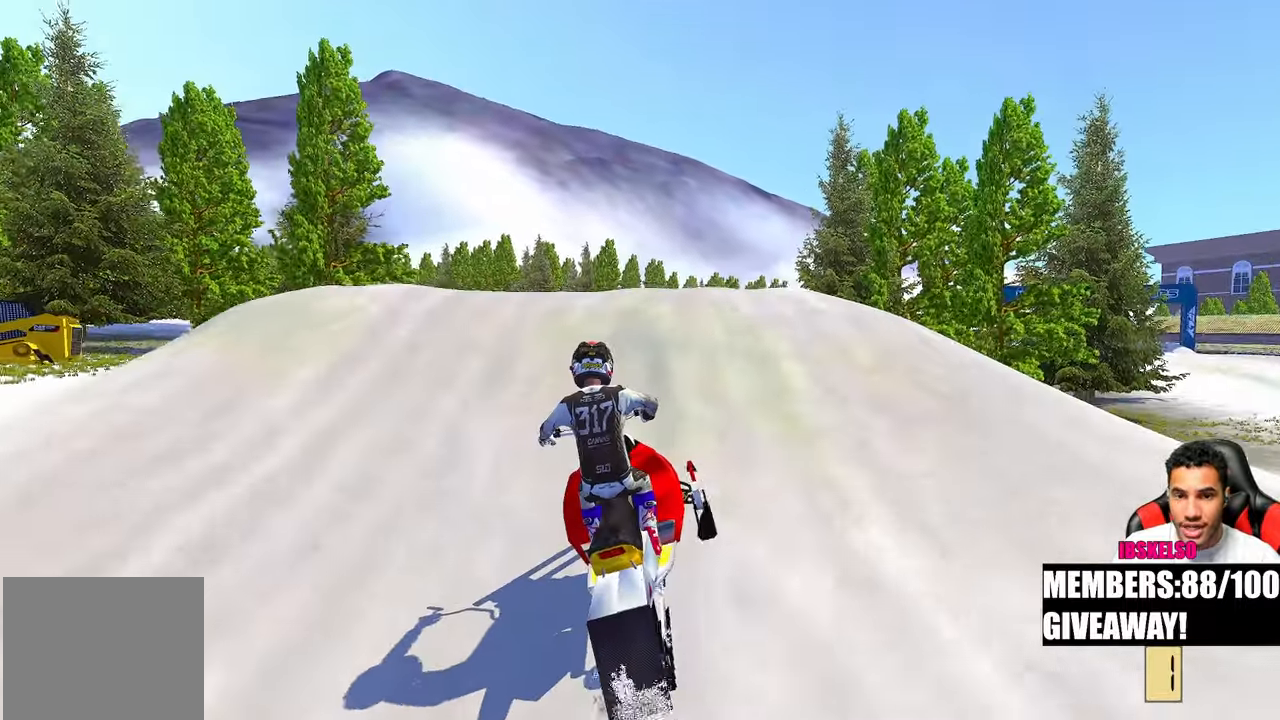
{"buttons": [], "left_stick": "center", "right_stick": "up", "events": [[317, "right_stick", "up"]]}
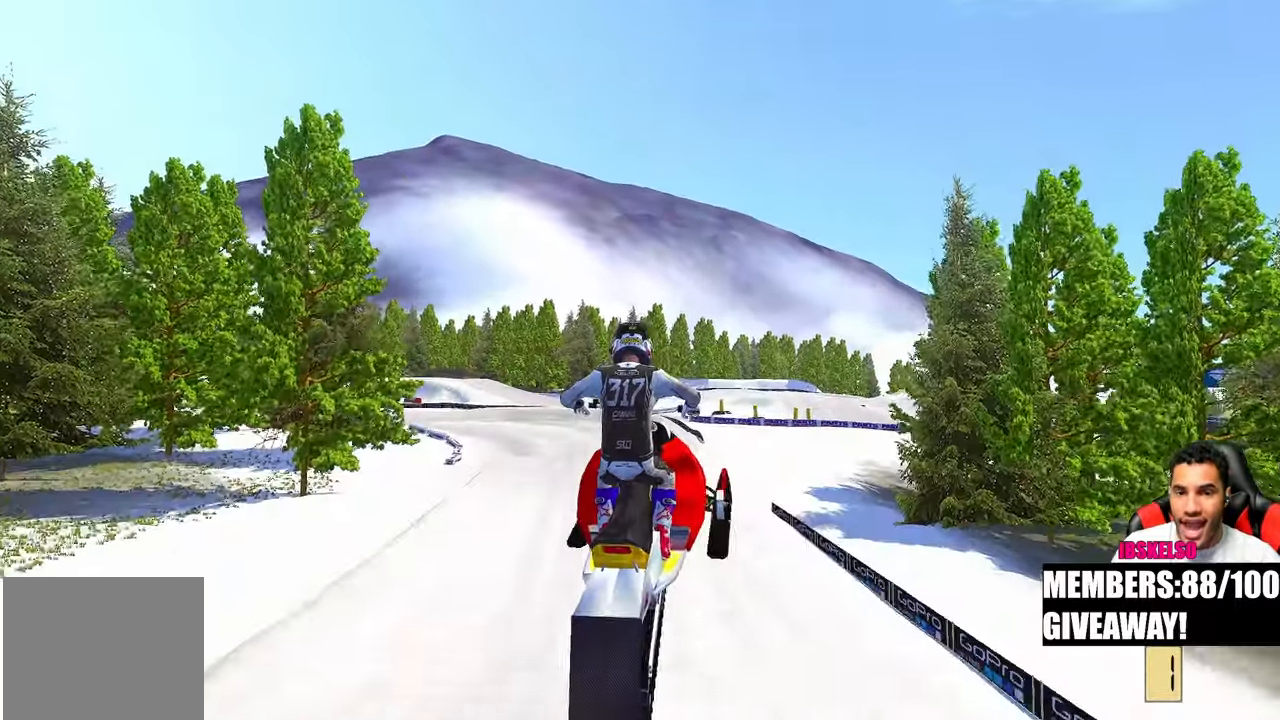
{"buttons": [], "left_stick": "center", "right_stick": "up", "events": [[17, "left_stick", "up-left"], [467, "left_stick", "center"]]}
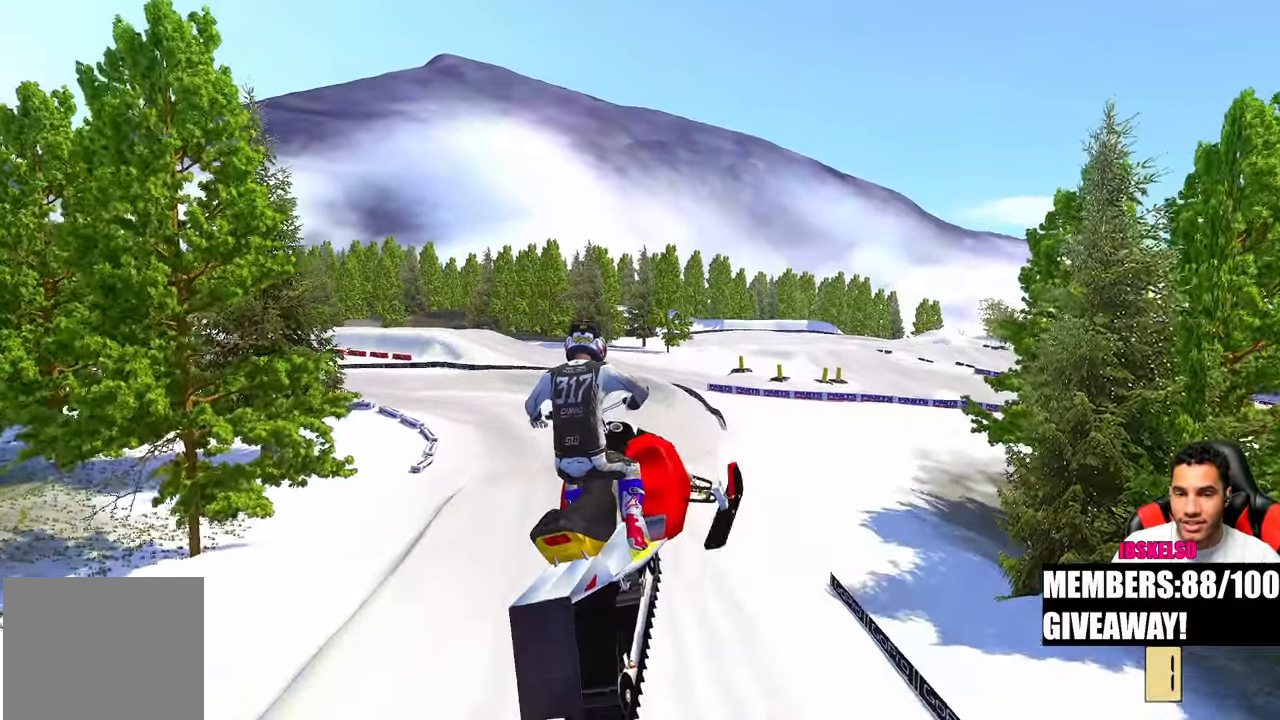
{"buttons": [], "left_stick": "center", "right_stick": "center", "events": [[300, "right_stick", "center"]]}
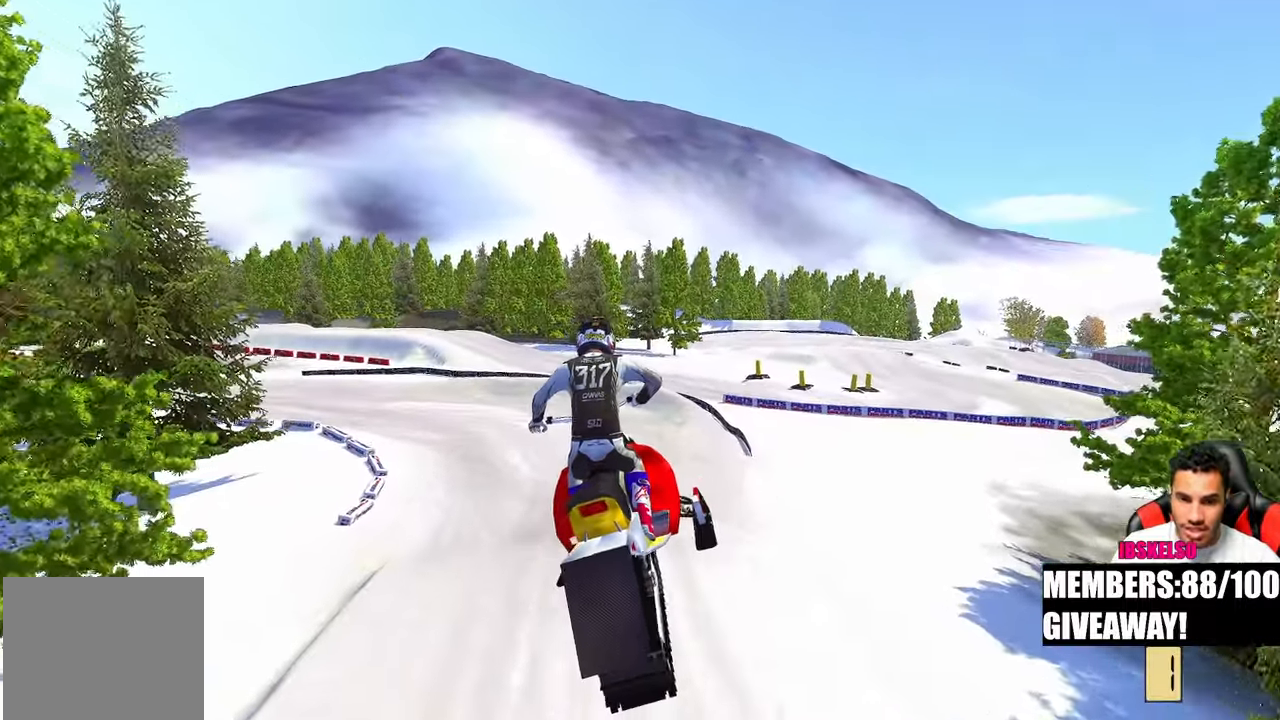
{"buttons": [], "left_stick": "up-right", "right_stick": "center", "events": [[467, "left_stick", "up-right"]]}
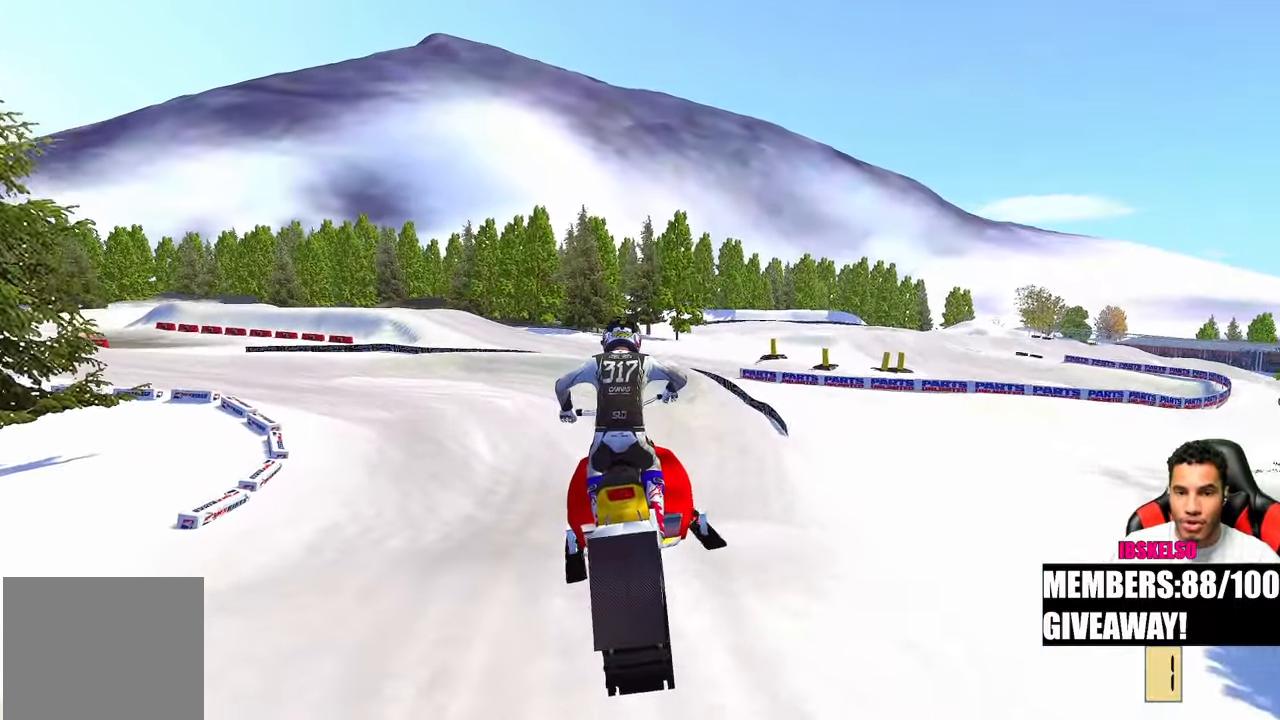
{"buttons": [], "left_stick": "up", "right_stick": "center", "events": [[100, "right_stick", "down-left"], [133, "left_stick", "up"], [200, "right_stick", "center"]]}
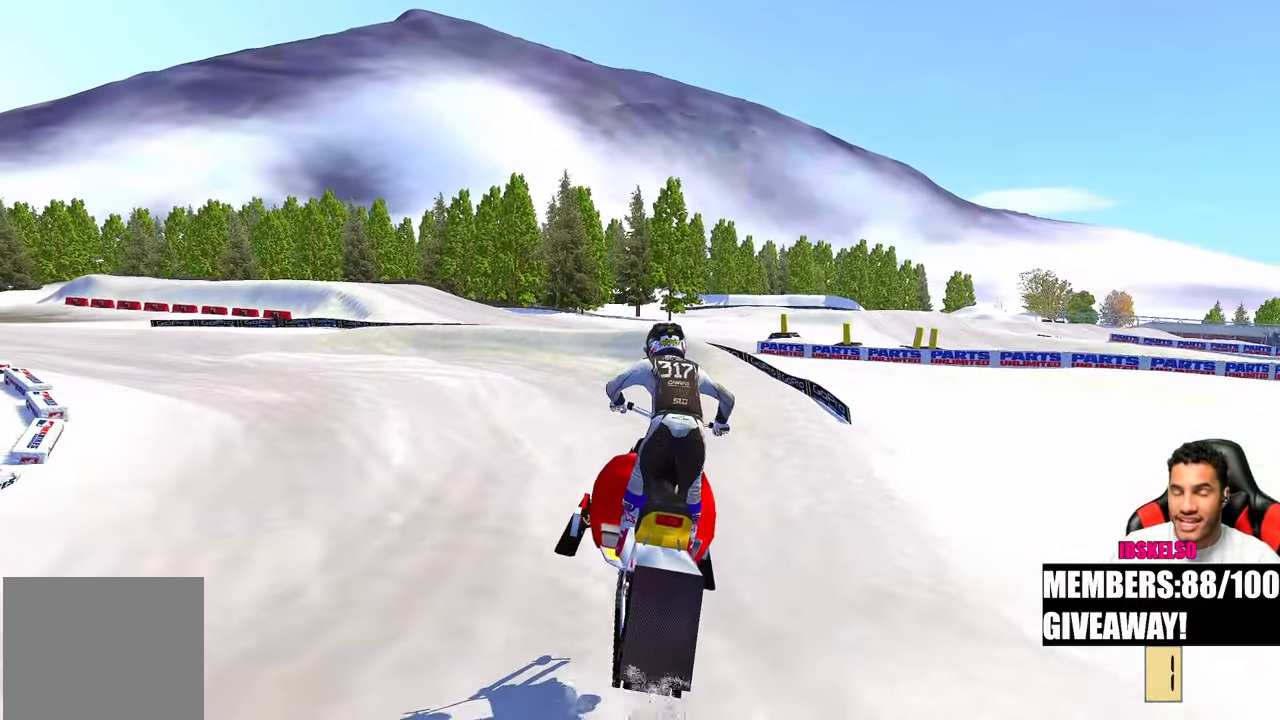
{"buttons": [], "left_stick": "up-left", "right_stick": "center", "events": [[300, "left_stick", "up-left"]]}
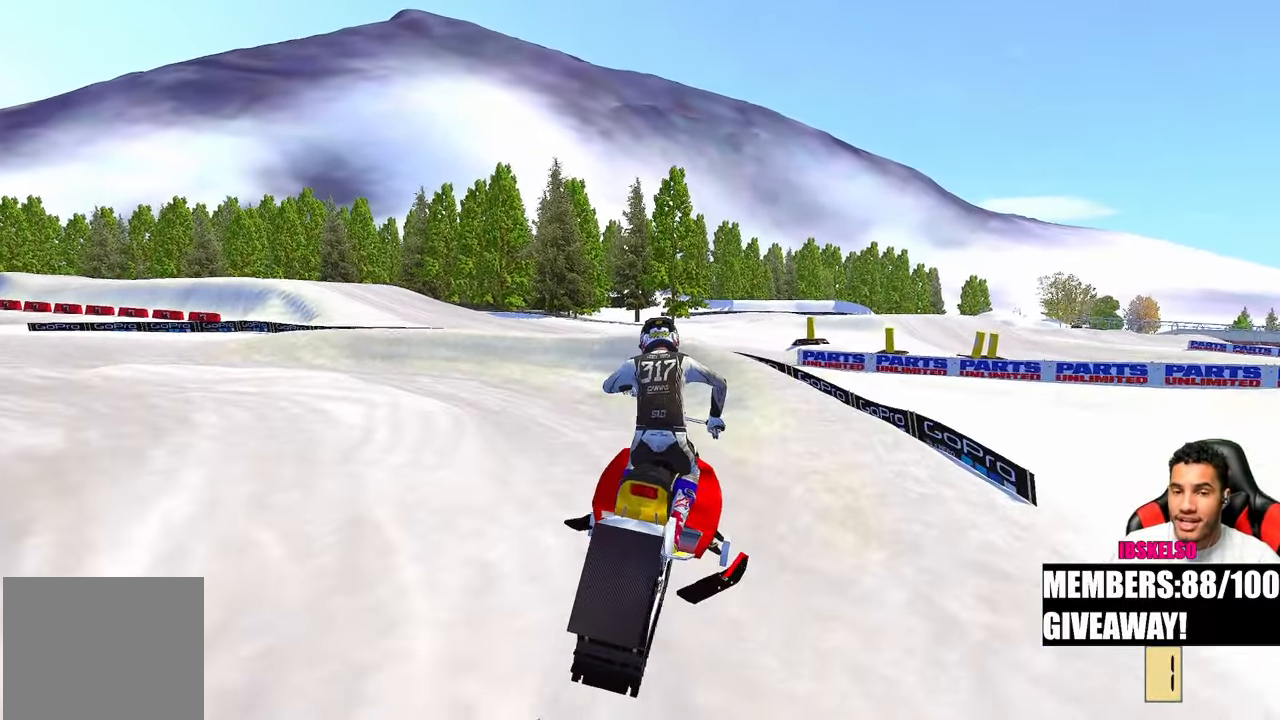
{"buttons": [], "left_stick": "up-left", "right_stick": "center", "events": [[150, "R3", "down"], [150, "right_stick", "up-left"], [267, "R3", "up"], [267, "right_stick", "center"]]}
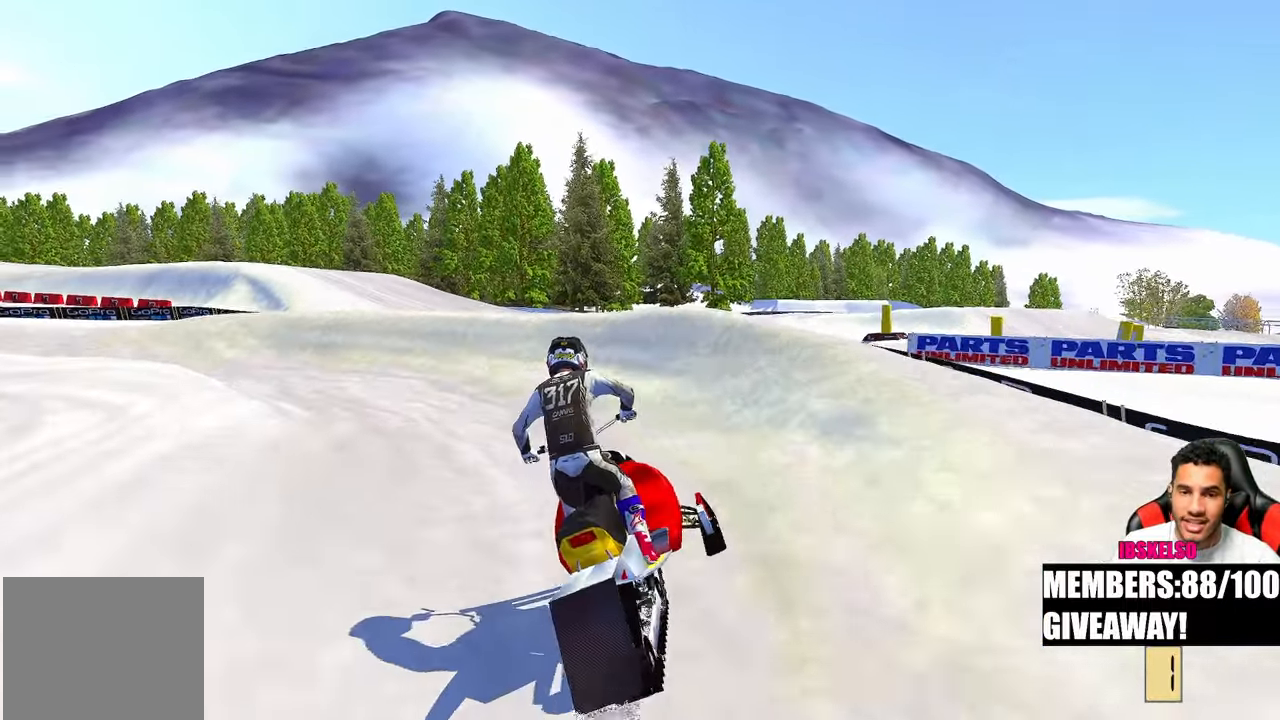
{"buttons": [], "left_stick": "up-left", "right_stick": "center", "events": []}
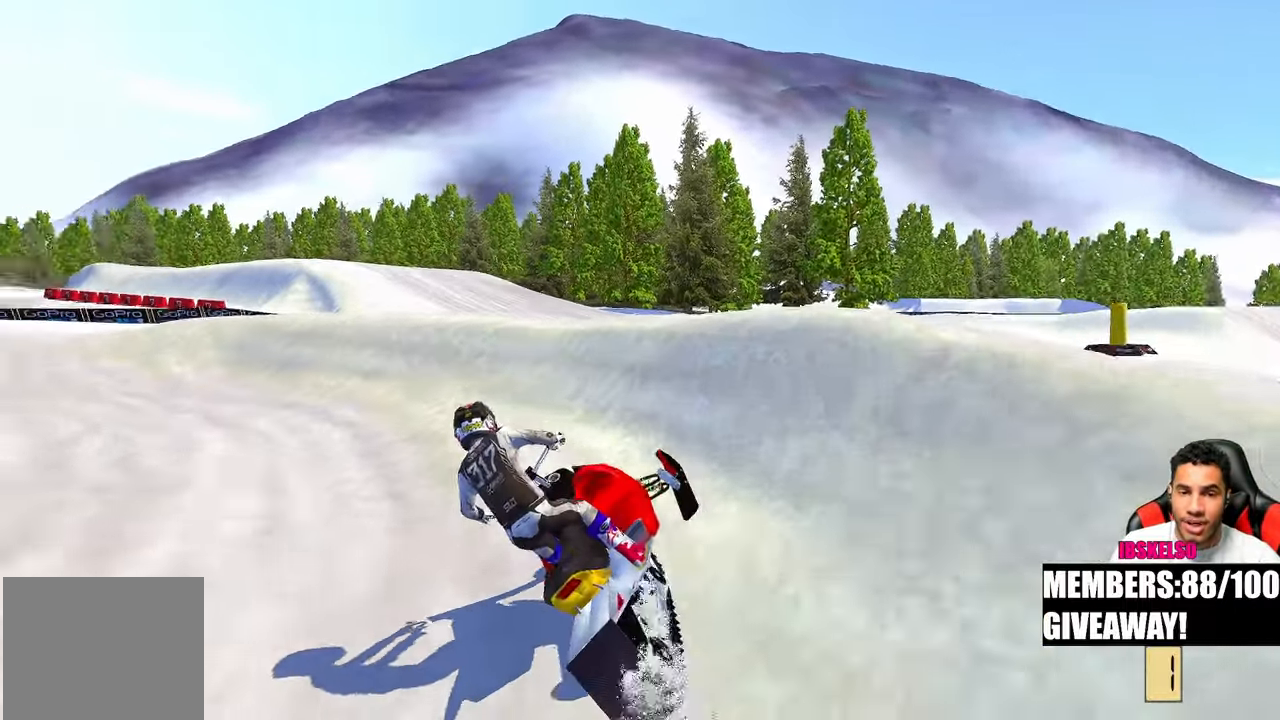
{"buttons": [], "left_stick": "up-left", "right_stick": "center", "events": []}
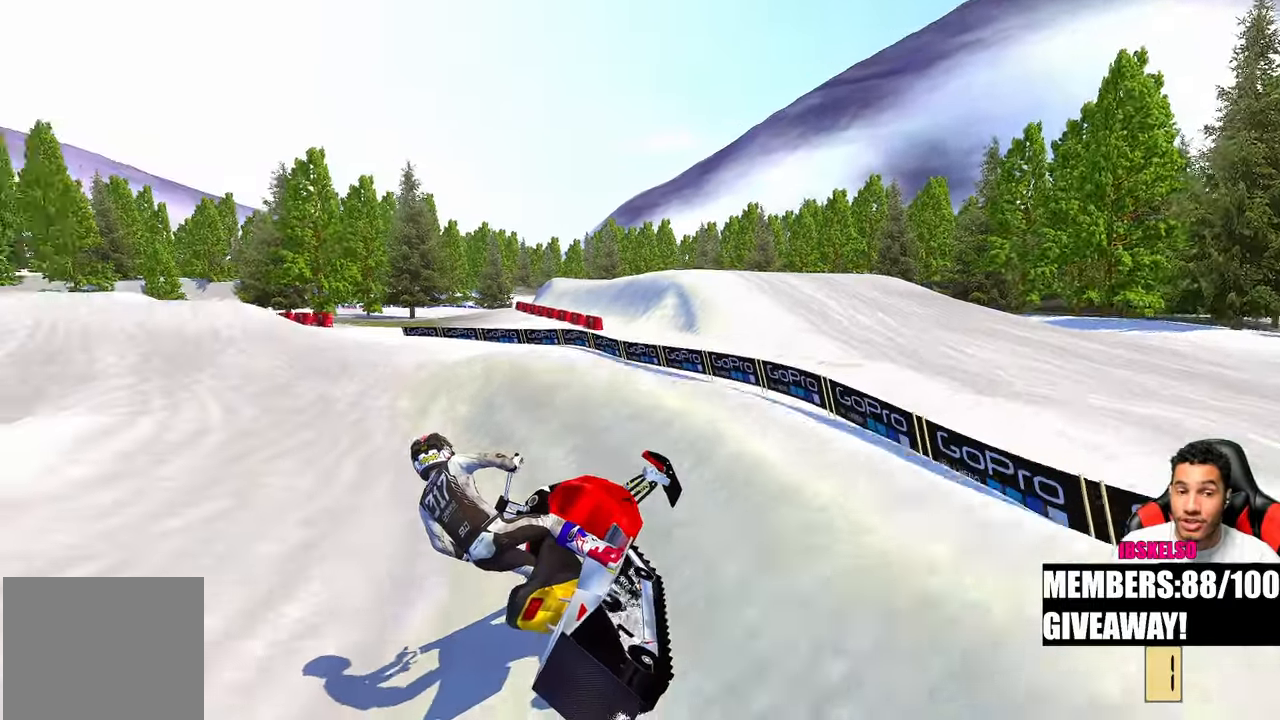
{"buttons": [], "left_stick": "up-left", "right_stick": "center", "events": []}
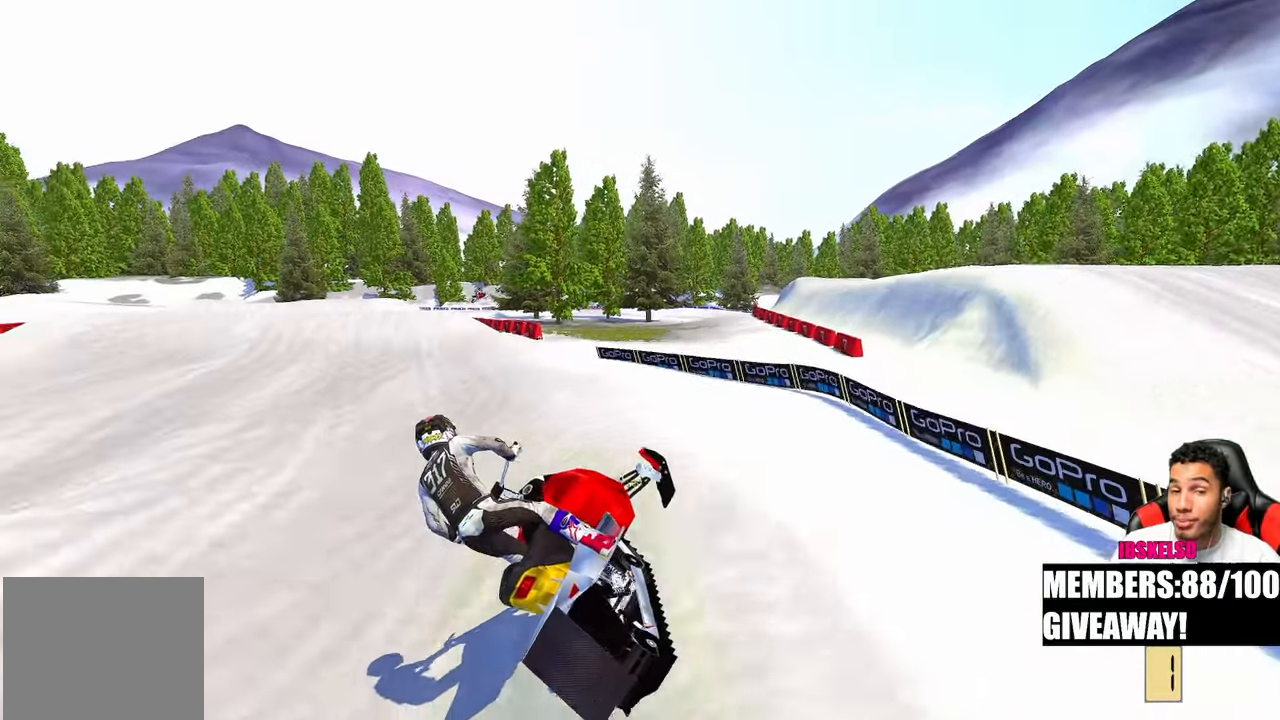
{"buttons": [], "left_stick": "up-left", "right_stick": "center", "events": []}
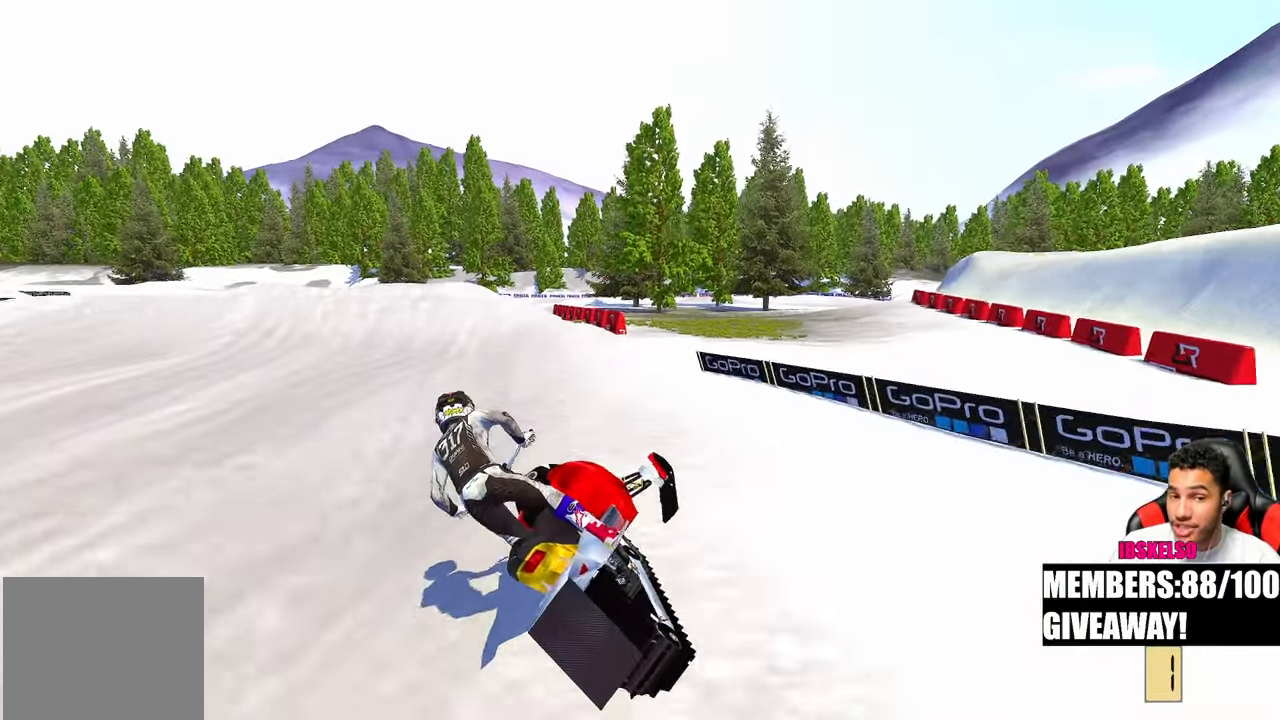
{"buttons": [], "left_stick": "up", "right_stick": "center", "events": [[283, "left_stick", "up"], [300, "R3", "down"], [433, "R3", "up"]]}
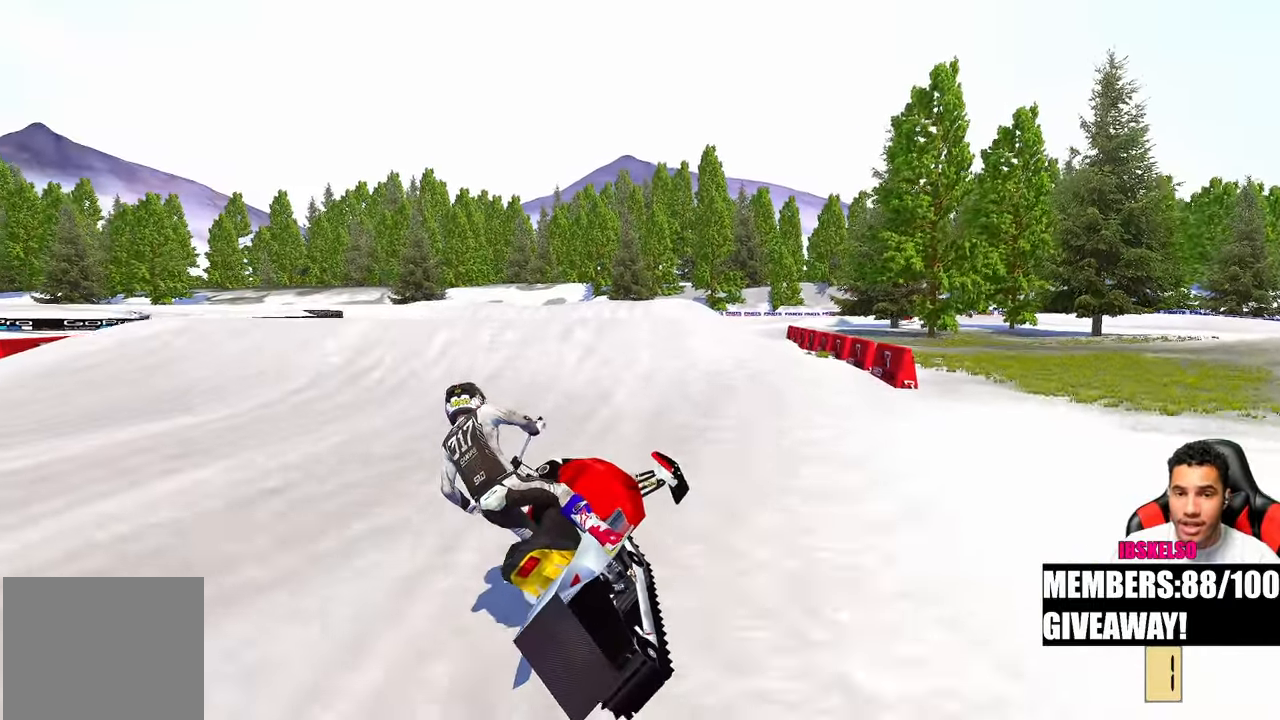
{"buttons": [], "left_stick": "center", "right_stick": "center", "events": [[150, "left_stick", "center"], [200, "right_stick", "down"], [317, "left_stick", "up-right"], [450, "right_stick", "center"], [500, "left_stick", "center"]]}
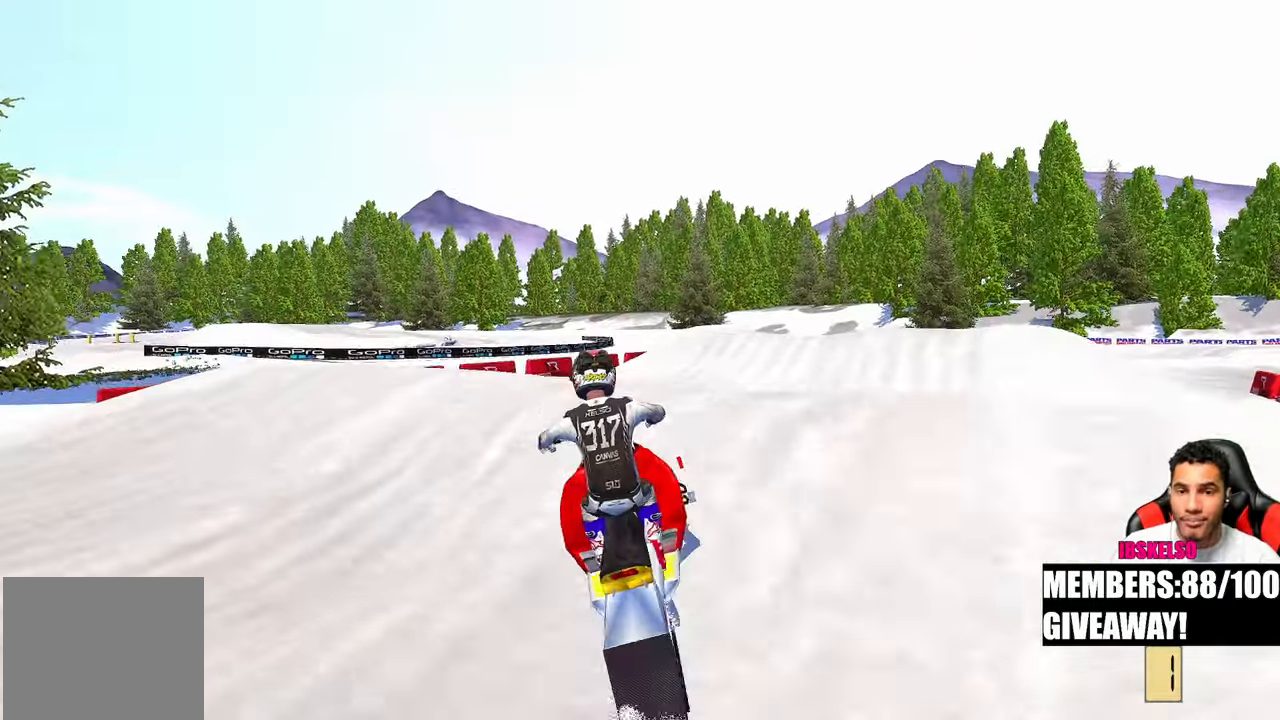
{"buttons": [], "left_stick": "center", "right_stick": "center", "events": []}
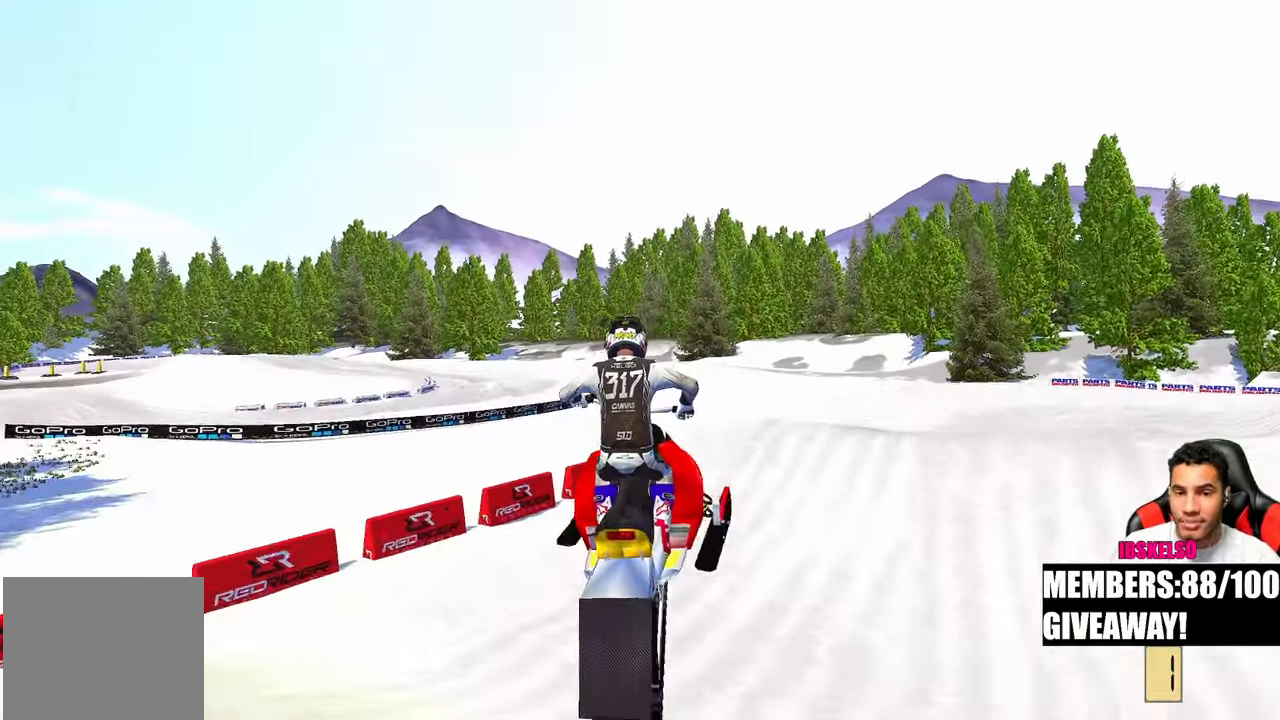
{"buttons": [], "left_stick": "up-right", "right_stick": "up", "events": [[33, "right_stick", "up"], [133, "left_stick", "up-right"]]}
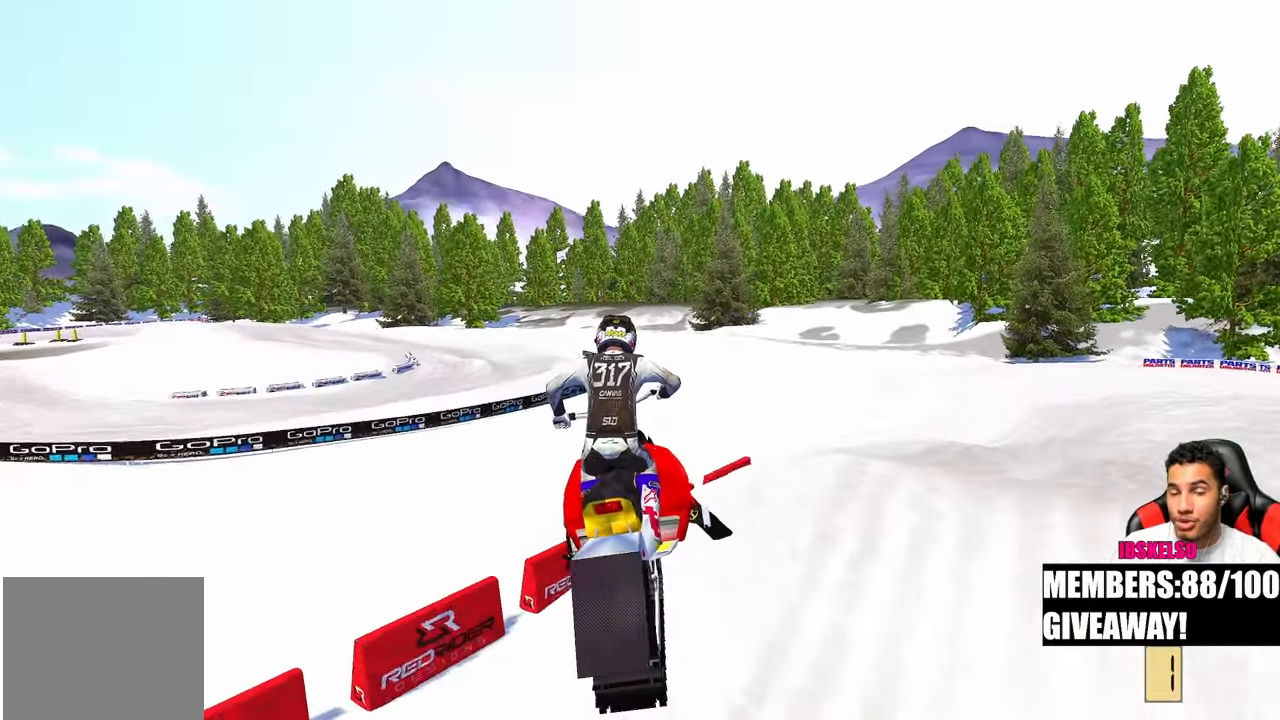
{"buttons": [], "left_stick": "up-right", "right_stick": "down-left", "events": [[267, "right_stick", "left"], [383, "right_stick", "down-left"]]}
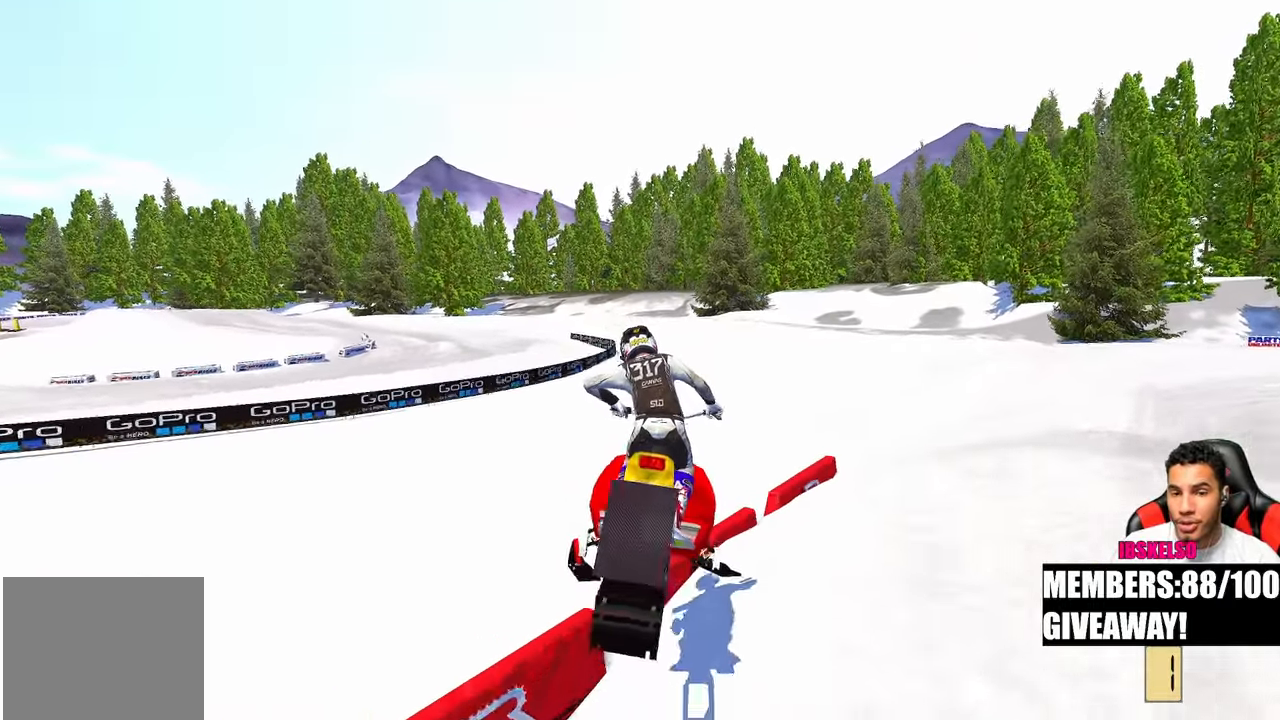
{"buttons": [], "left_stick": "up-right", "right_stick": "down-left", "events": [[117, "R3", "down"], [200, "R3", "up"]]}
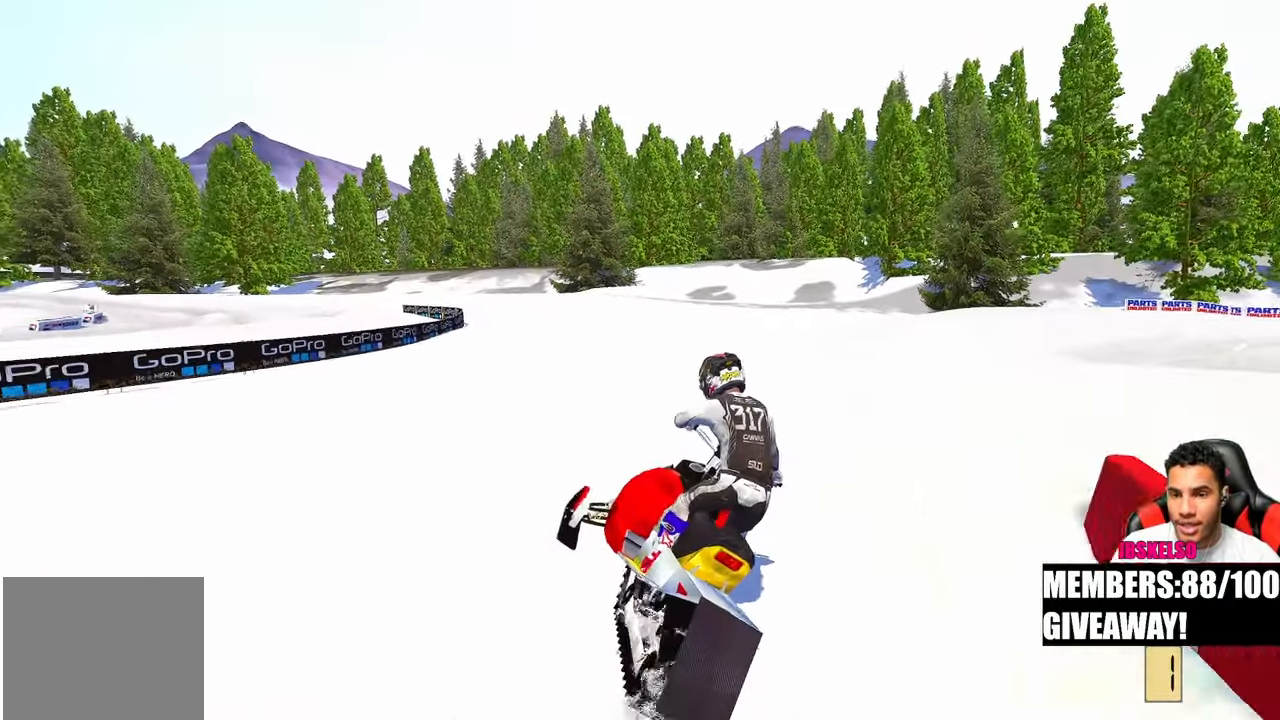
{"buttons": [], "left_stick": "up-right", "right_stick": "left", "events": [[467, "right_stick", "left"]]}
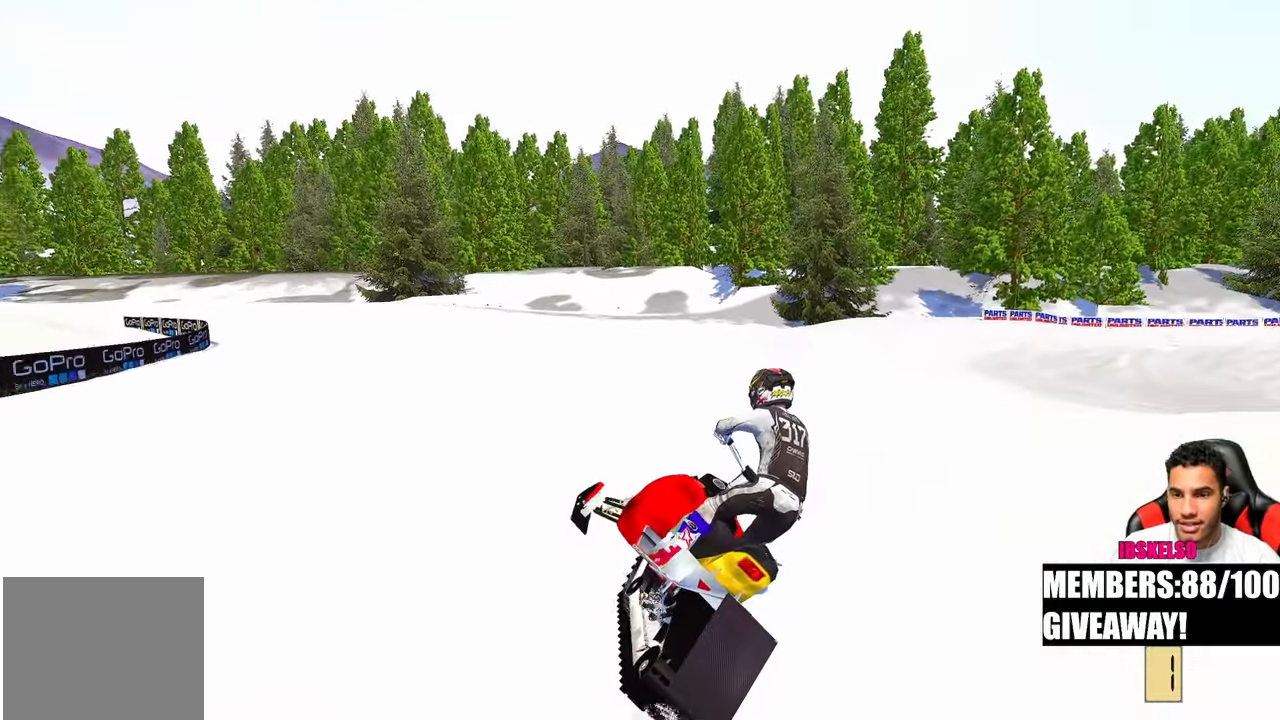
{"buttons": [], "left_stick": "up-right", "right_stick": "up-left", "events": [[400, "right_stick", "up-left"]]}
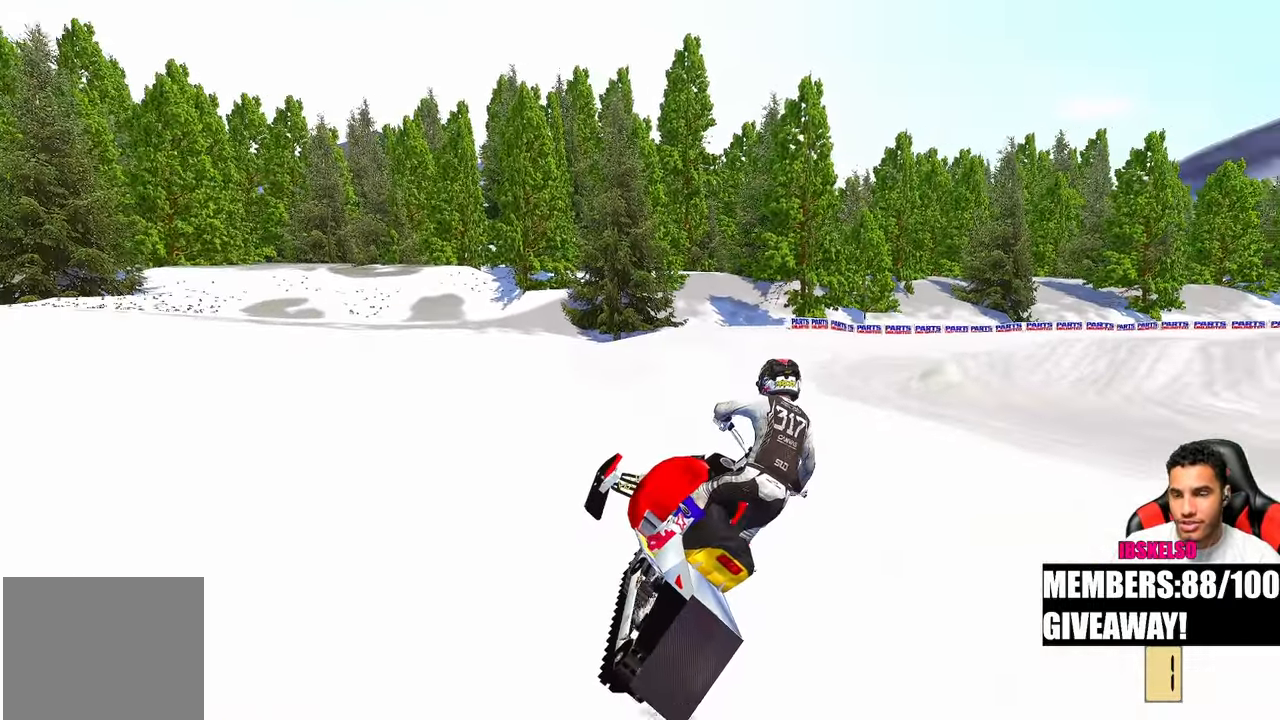
{"buttons": [], "left_stick": "up-right", "right_stick": "up-left", "events": [[100, "R3", "down"], [217, "R3", "up"]]}
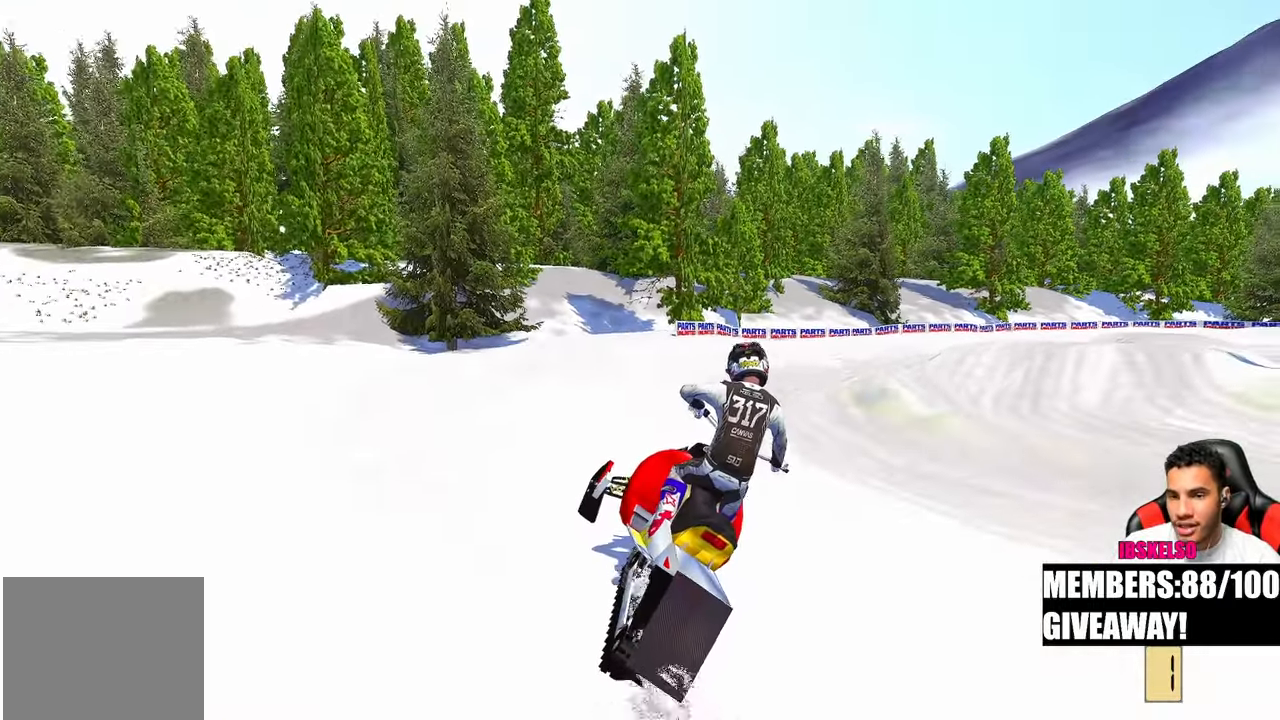
{"buttons": [], "left_stick": "up-right", "right_stick": "up-left", "events": []}
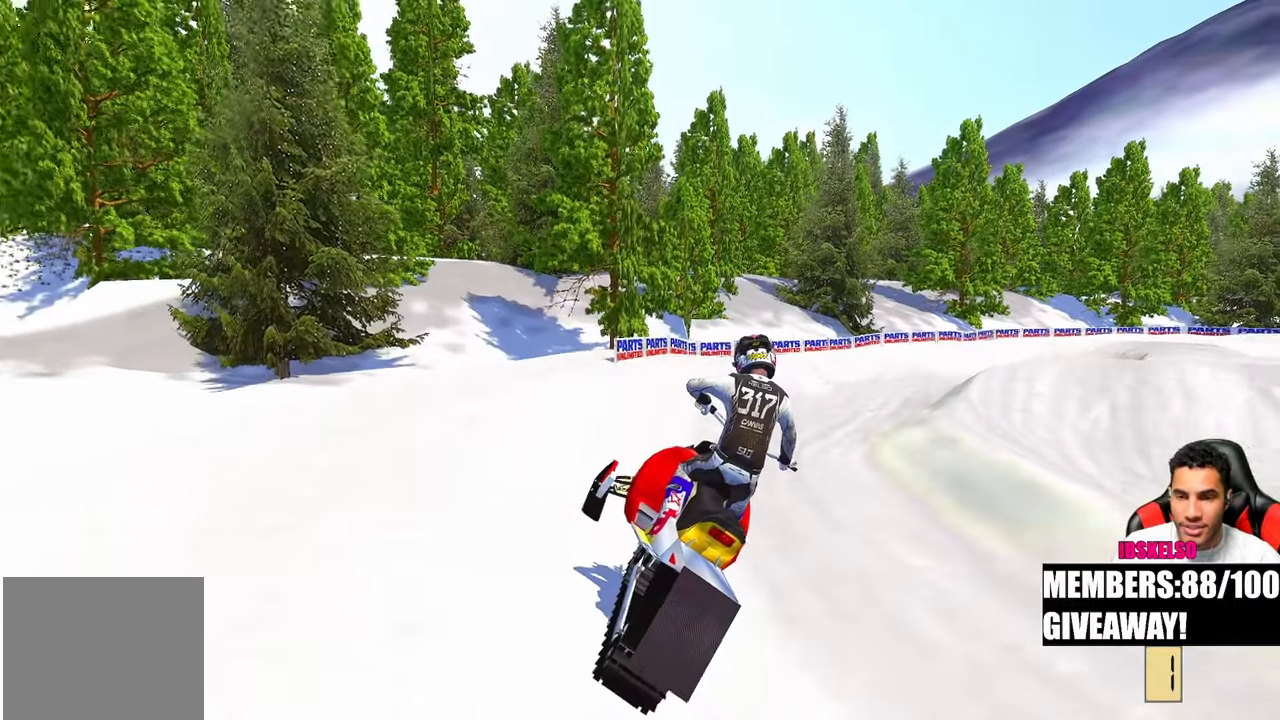
{"buttons": [], "left_stick": "up-right", "right_stick": "left", "events": [[233, "right_stick", "left"]]}